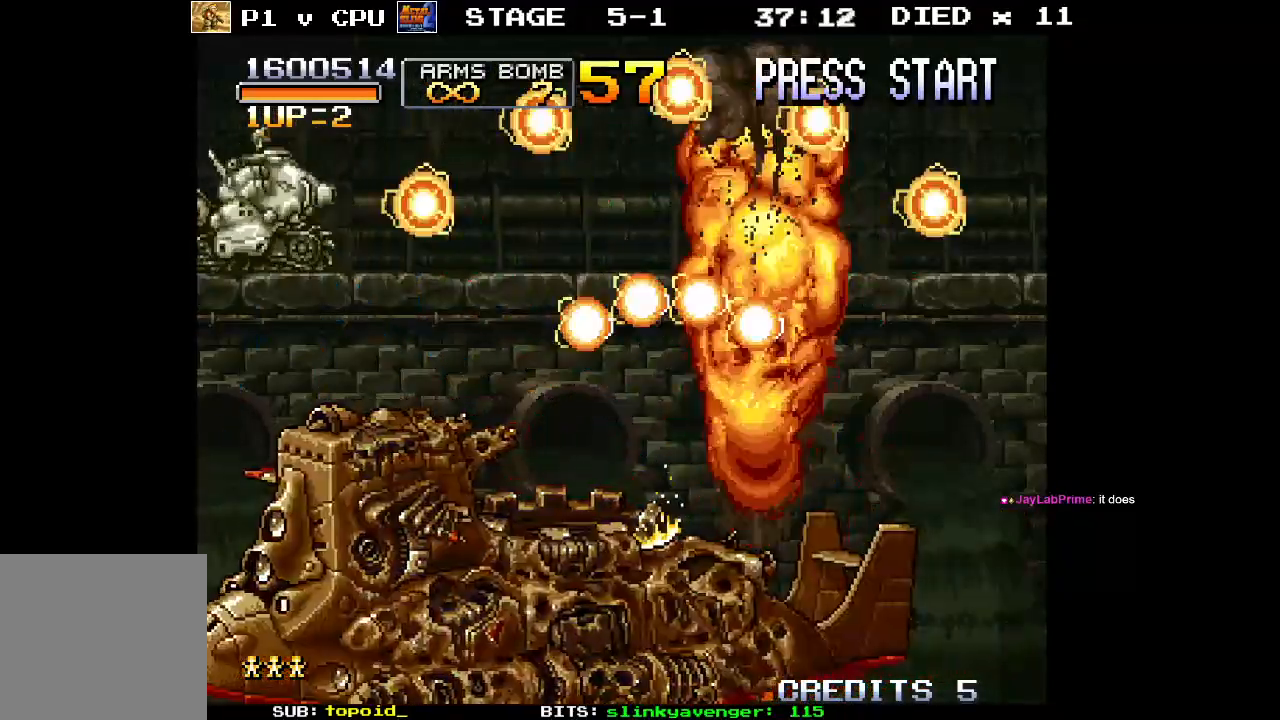
Gameplay with a controller (Xbox layout); each line is a JSON object with the inputs held at the frame after it. "events" lists button and stick changes between this image and that frame as [ms after this image, input, new state], when the widget could be followed in between. Not read: DPAD_DOWN DPAD_LEFT DPAD_RIGHT DPAD_UP L1 L2 L3 R1 R2 R3 START right_stick.
{"buttons": [], "left_stick": "down", "events": [[117, "B", "down"], [217, "B", "up"], [283, "B", "down"], [367, "B", "up"]]}
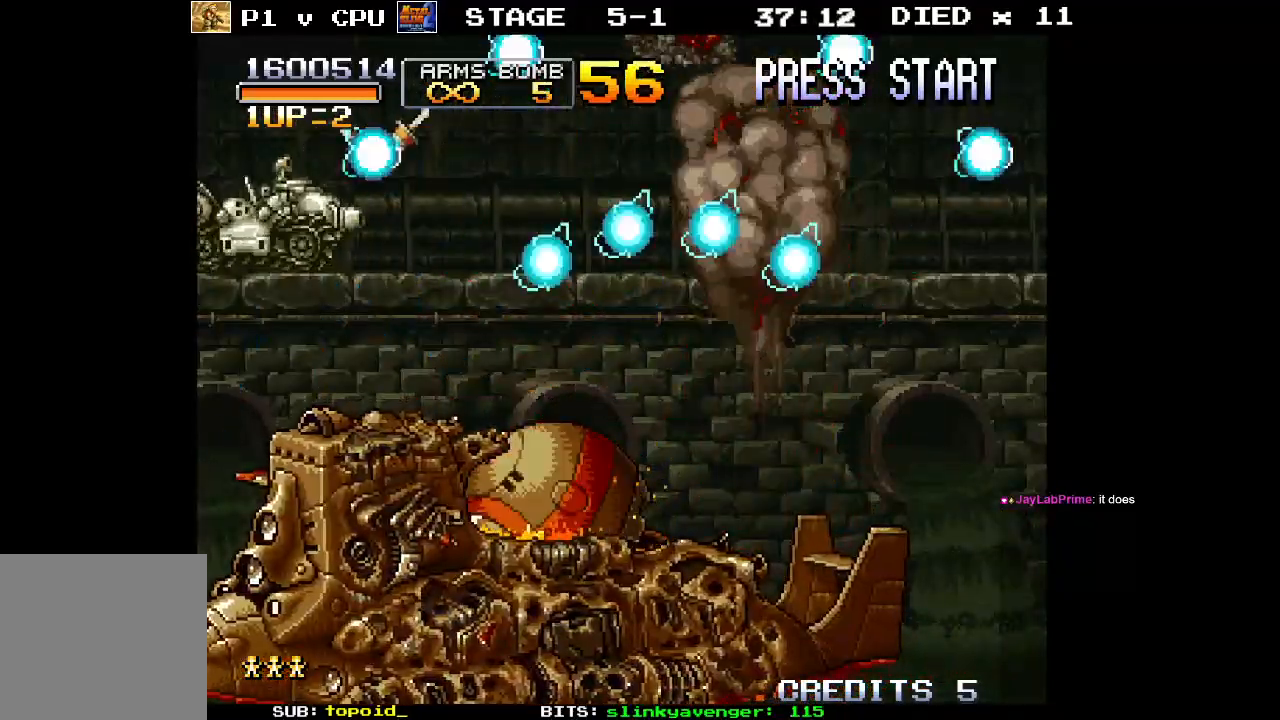
{"buttons": ["B"], "left_stick": "down", "events": [[500, "B", "down"]]}
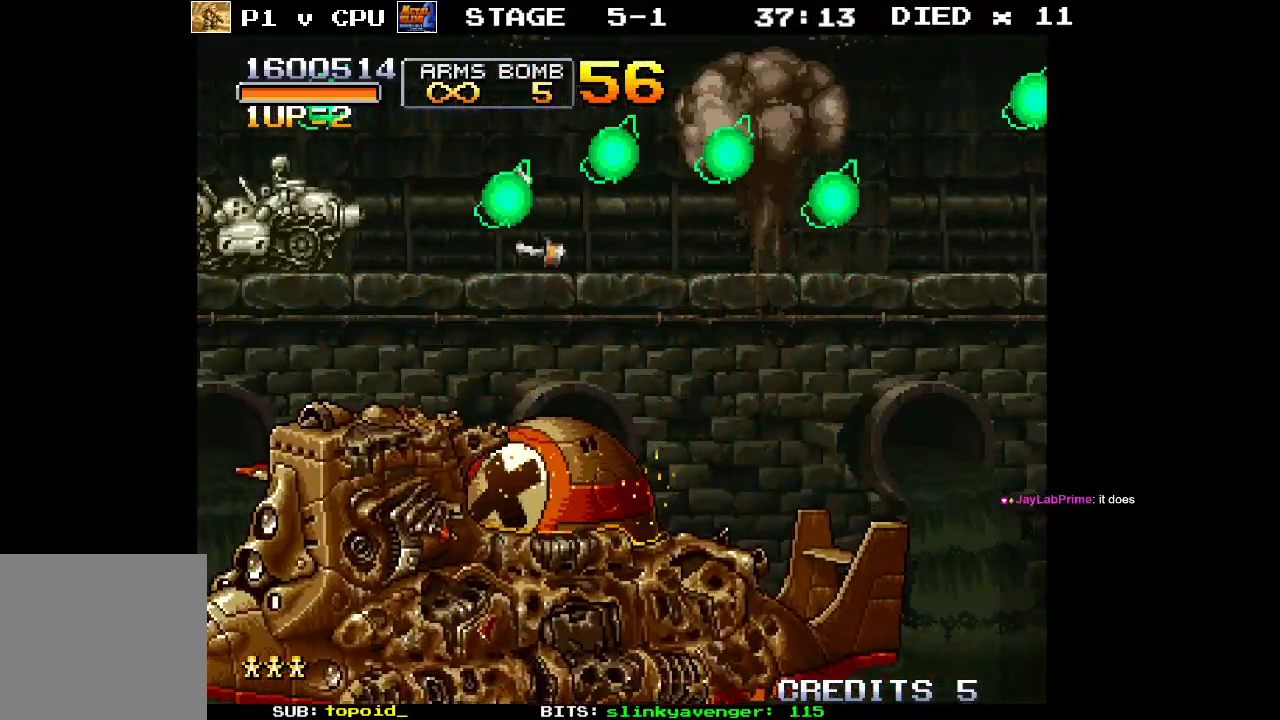
{"buttons": ["B"], "left_stick": "down", "events": [[100, "B", "up"], [150, "B", "down"], [250, "B", "up"], [333, "B", "down"], [383, "B", "up"], [483, "B", "down"]]}
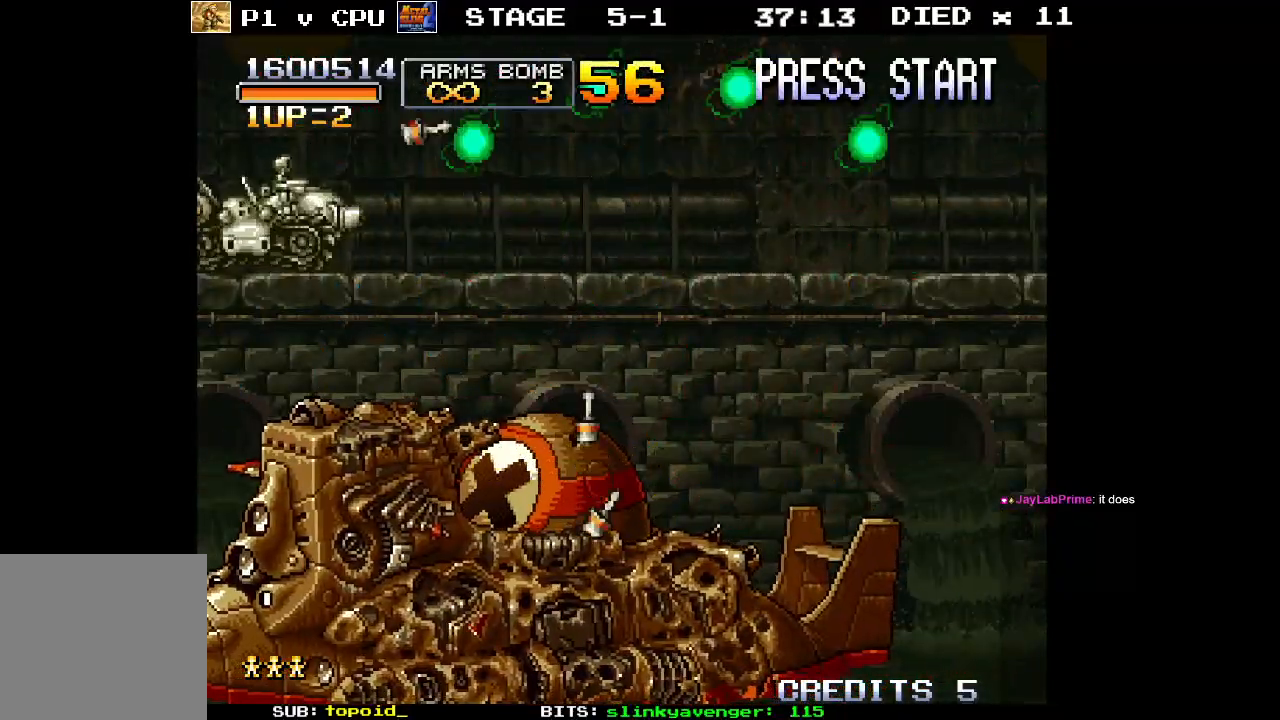
{"buttons": ["B"], "left_stick": "down", "events": [[50, "B", "up"], [133, "B", "down"], [217, "B", "up"], [300, "B", "down"], [367, "B", "up"], [483, "B", "down"]]}
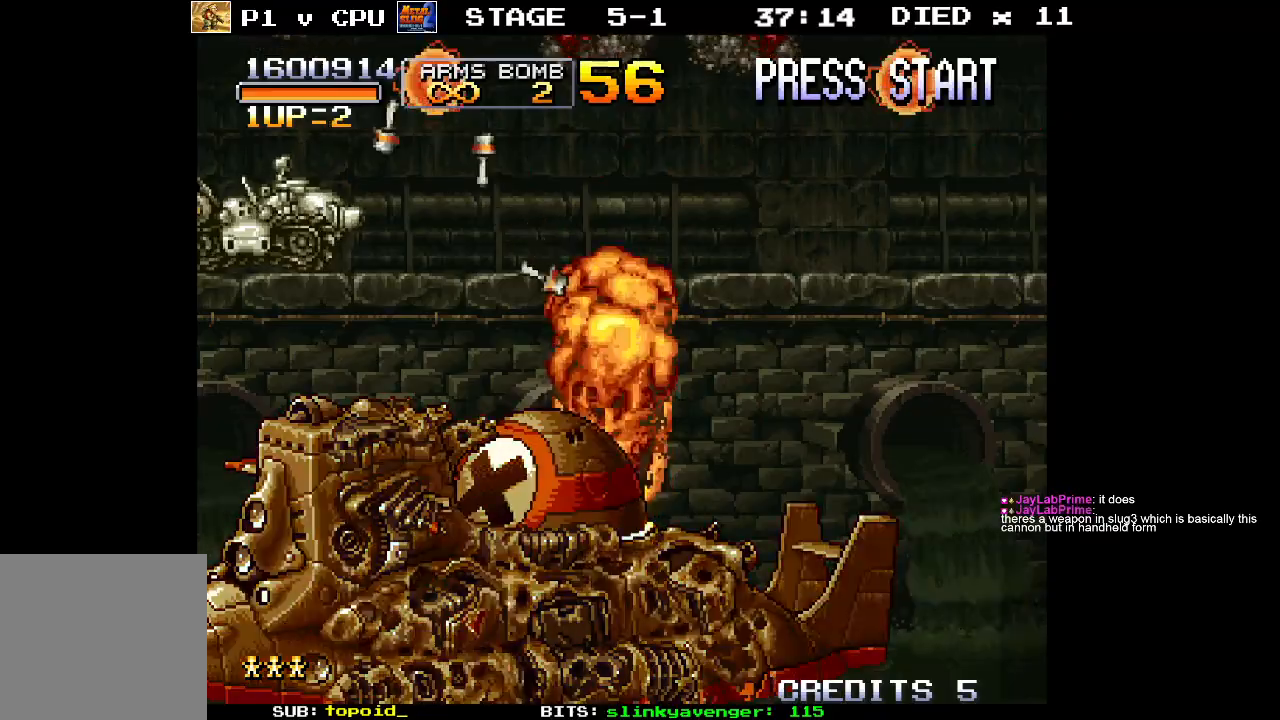
{"buttons": [], "left_stick": "center", "events": [[67, "B", "up"], [383, "B", "down"], [383, "left_stick", "center"], [483, "B", "up"]]}
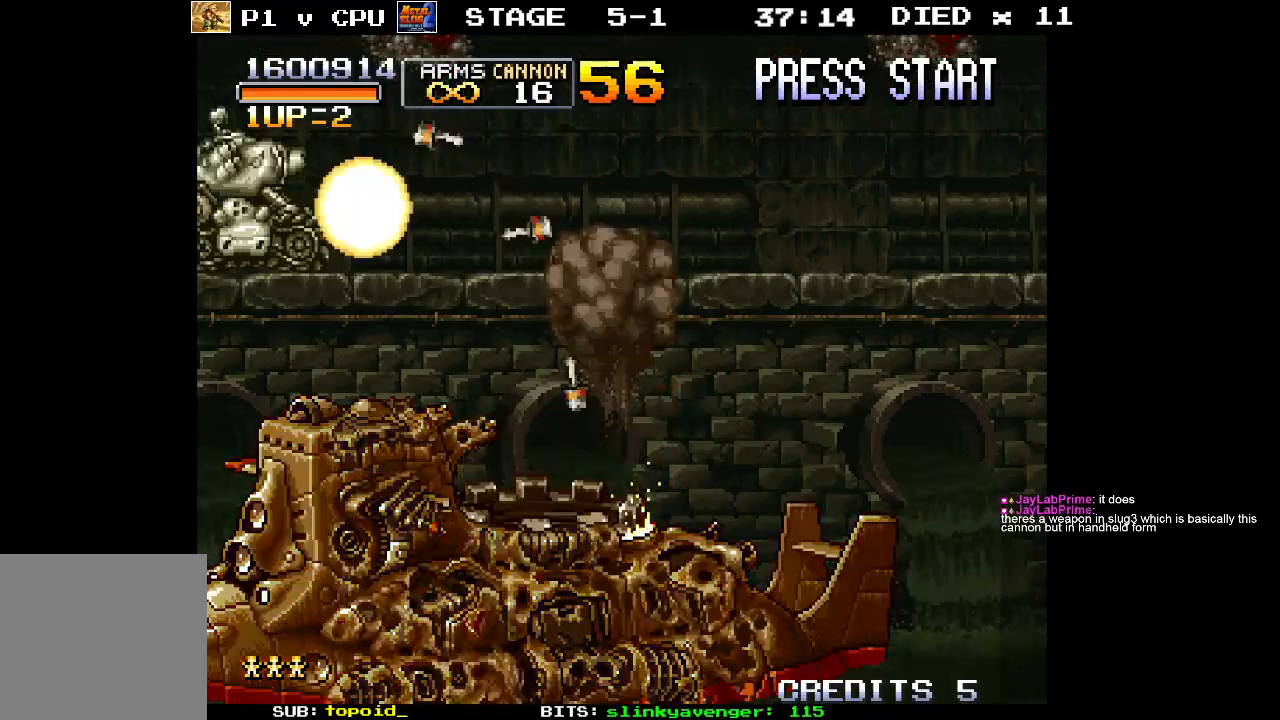
{"buttons": [], "left_stick": "center", "events": [[83, "B", "down"], [150, "B", "up"], [233, "B", "down"], [300, "B", "up"], [383, "B", "down"], [467, "B", "up"]]}
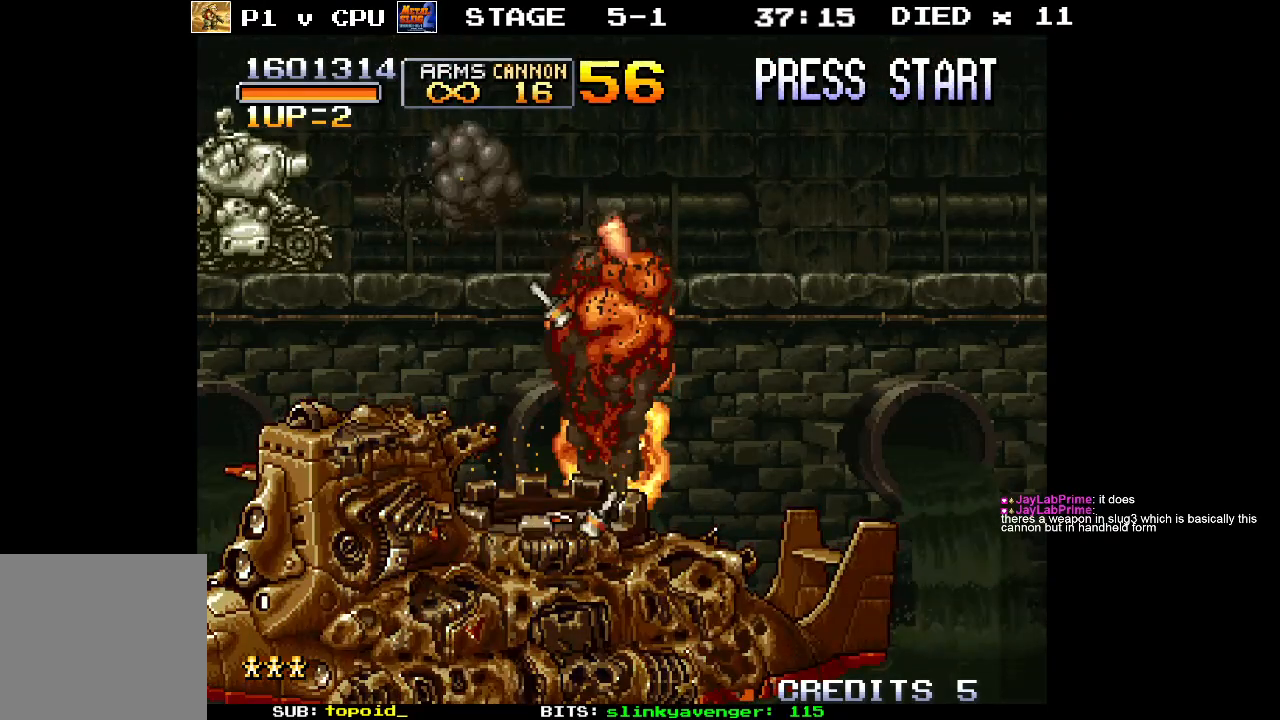
{"buttons": ["B"], "left_stick": "center", "events": [[50, "B", "down"], [117, "B", "up"], [183, "B", "down"], [283, "B", "up"], [333, "B", "down"], [433, "B", "up"], [500, "B", "down"]]}
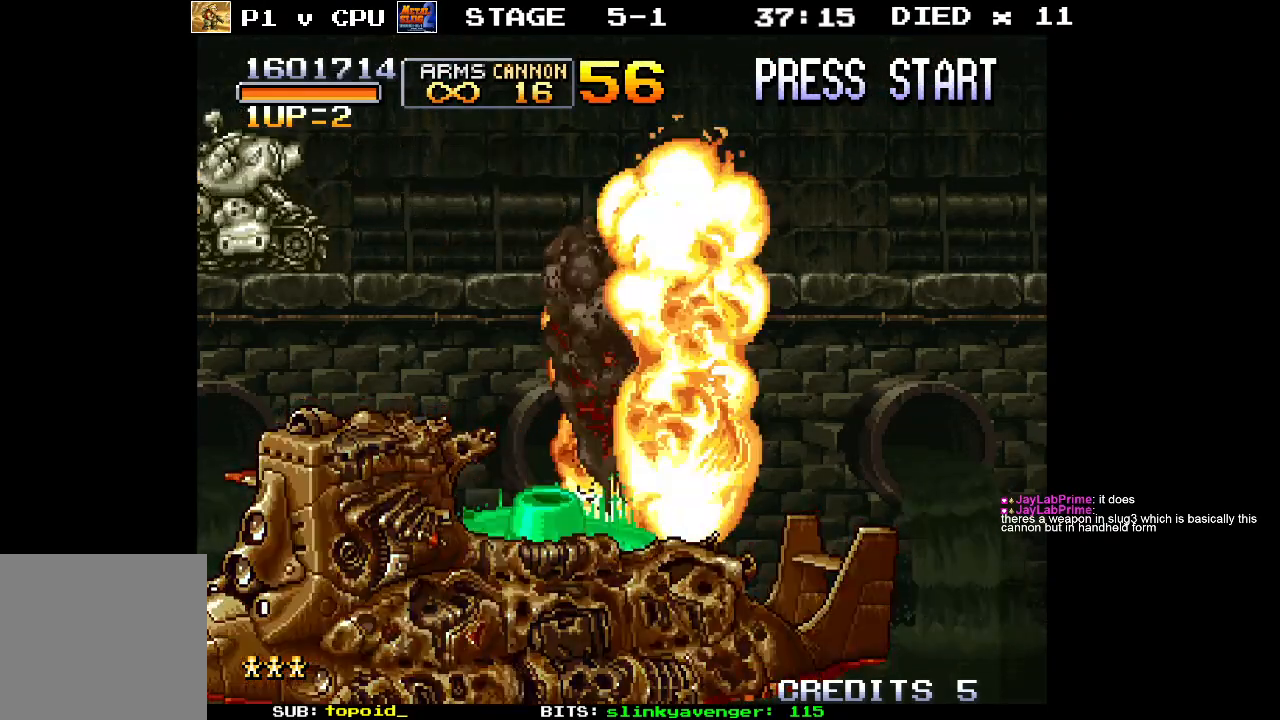
{"buttons": ["B"], "left_stick": "center", "events": [[100, "B", "up"], [150, "B", "down"], [250, "B", "up"], [317, "B", "down"], [400, "B", "up"], [467, "B", "down"]]}
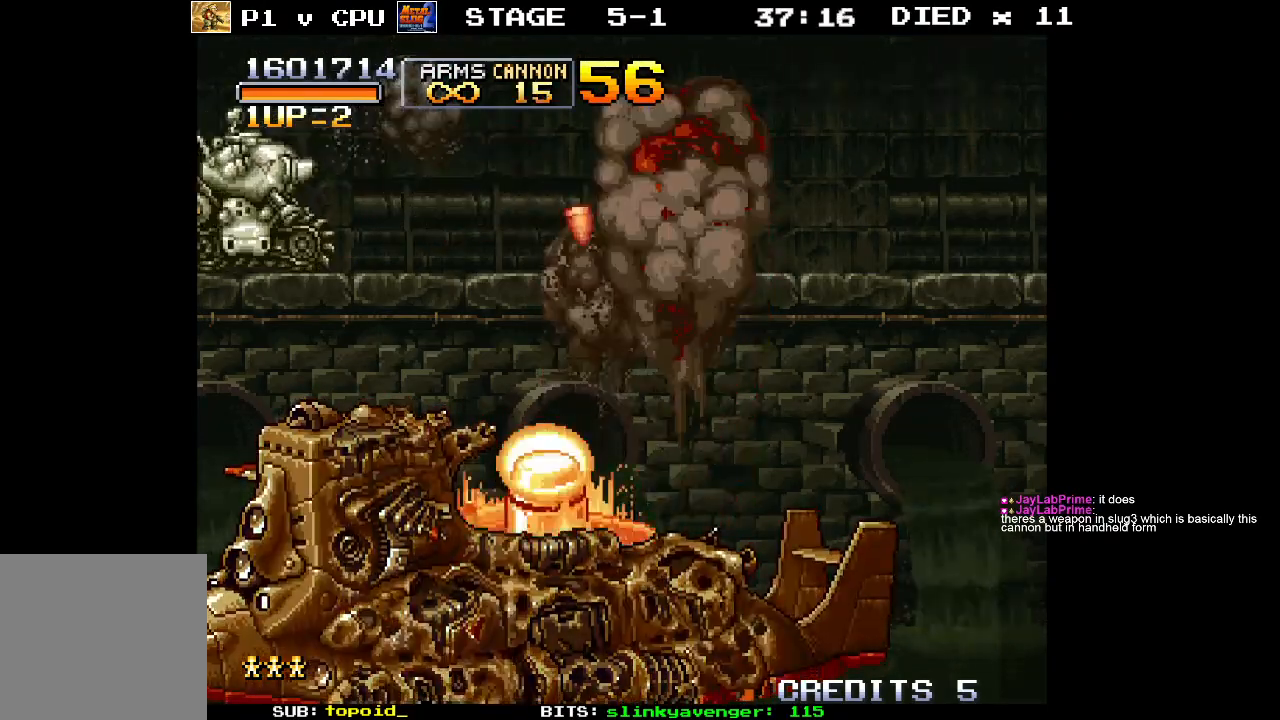
{"buttons": ["B"], "left_stick": "center", "events": [[67, "B", "up"], [133, "B", "down"], [217, "B", "up"], [283, "B", "down"], [367, "B", "up"], [450, "B", "down"]]}
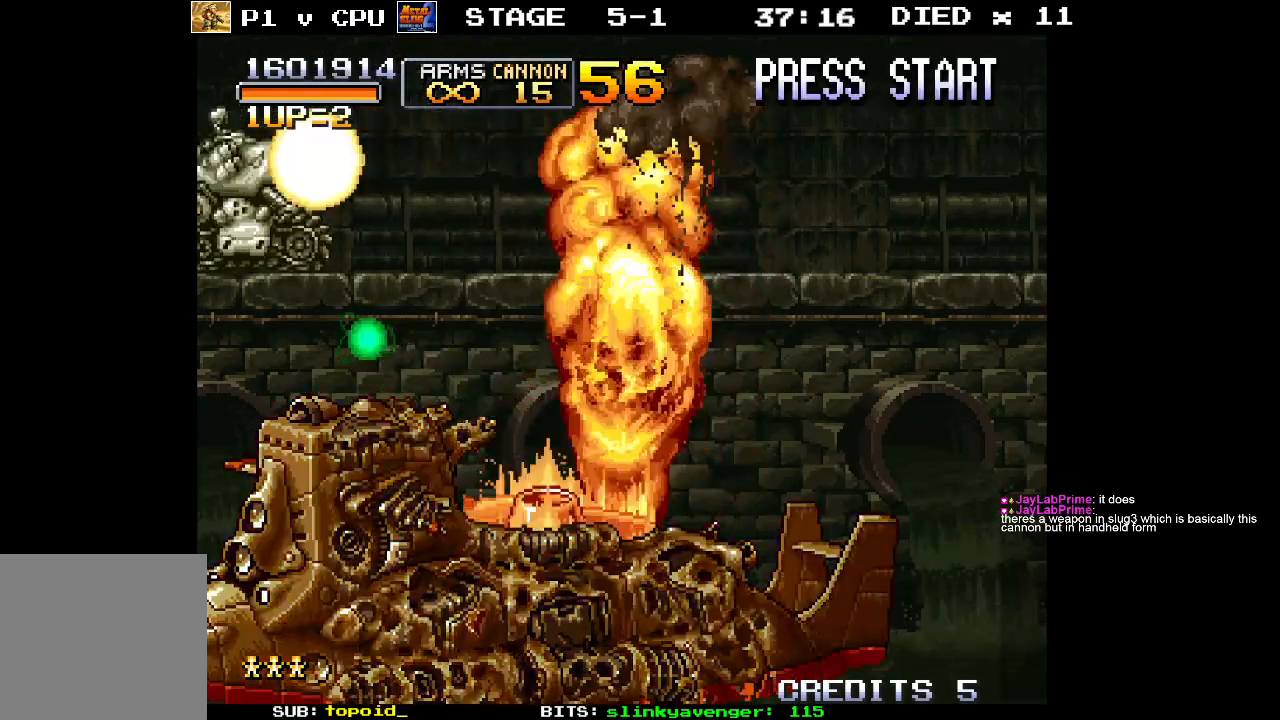
{"buttons": [], "left_stick": "center", "events": [[33, "B", "up"], [83, "B", "down"], [167, "B", "up"], [233, "B", "down"], [300, "left_stick", "right"], [350, "X", "down"], [367, "B", "up"], [483, "X", "up"], [500, "left_stick", "center"]]}
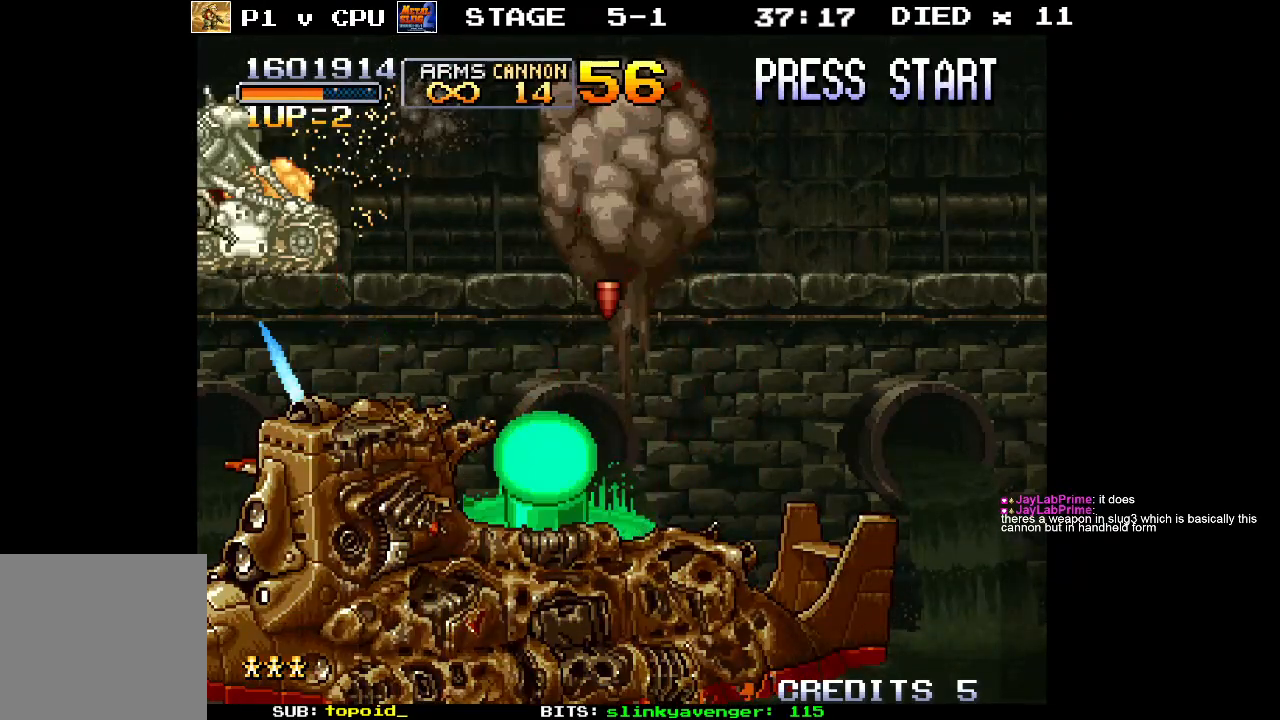
{"buttons": ["B"], "left_stick": "center", "events": [[33, "X", "down"], [133, "X", "up"], [350, "B", "down"], [433, "B", "up"], [500, "B", "down"]]}
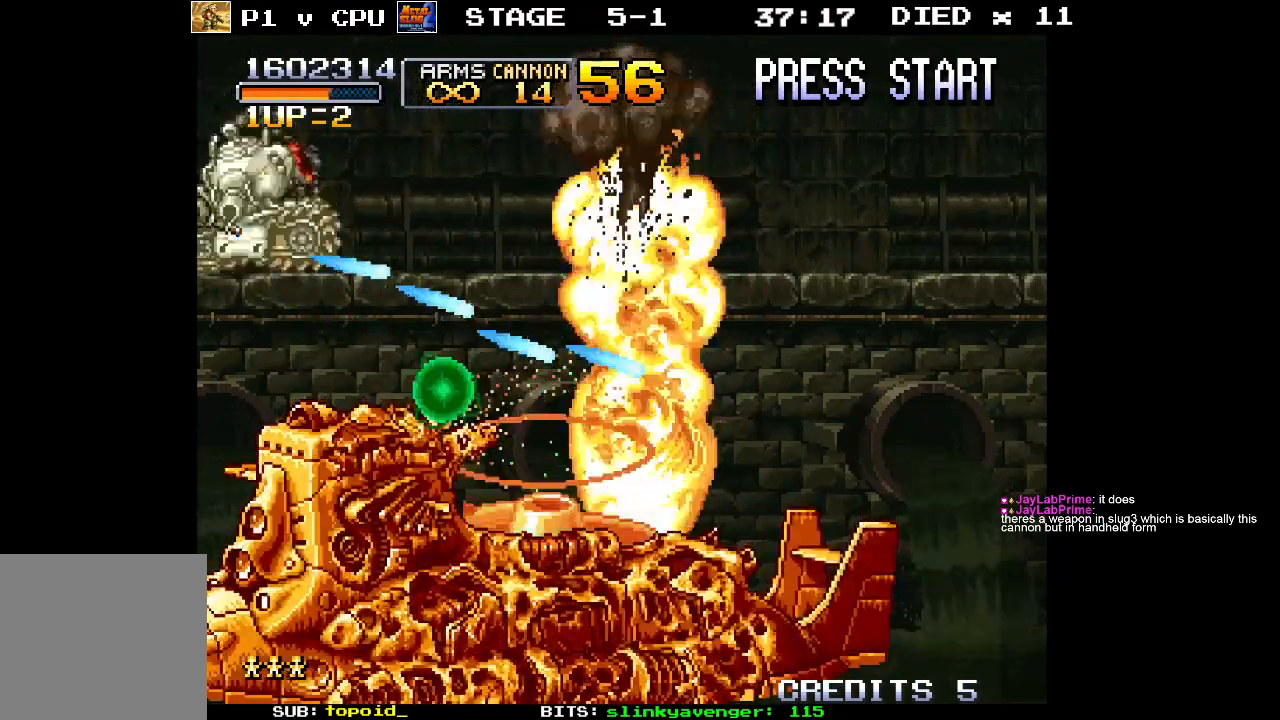
{"buttons": ["B"], "left_stick": "down-right", "events": [[100, "B", "up"], [150, "B", "down"], [200, "left_stick", "right"], [250, "B", "up"], [300, "B", "down"], [350, "left_stick", "down-right"], [400, "B", "up"], [450, "B", "down"], [483, "X", "down"], [500, "X", "up"]]}
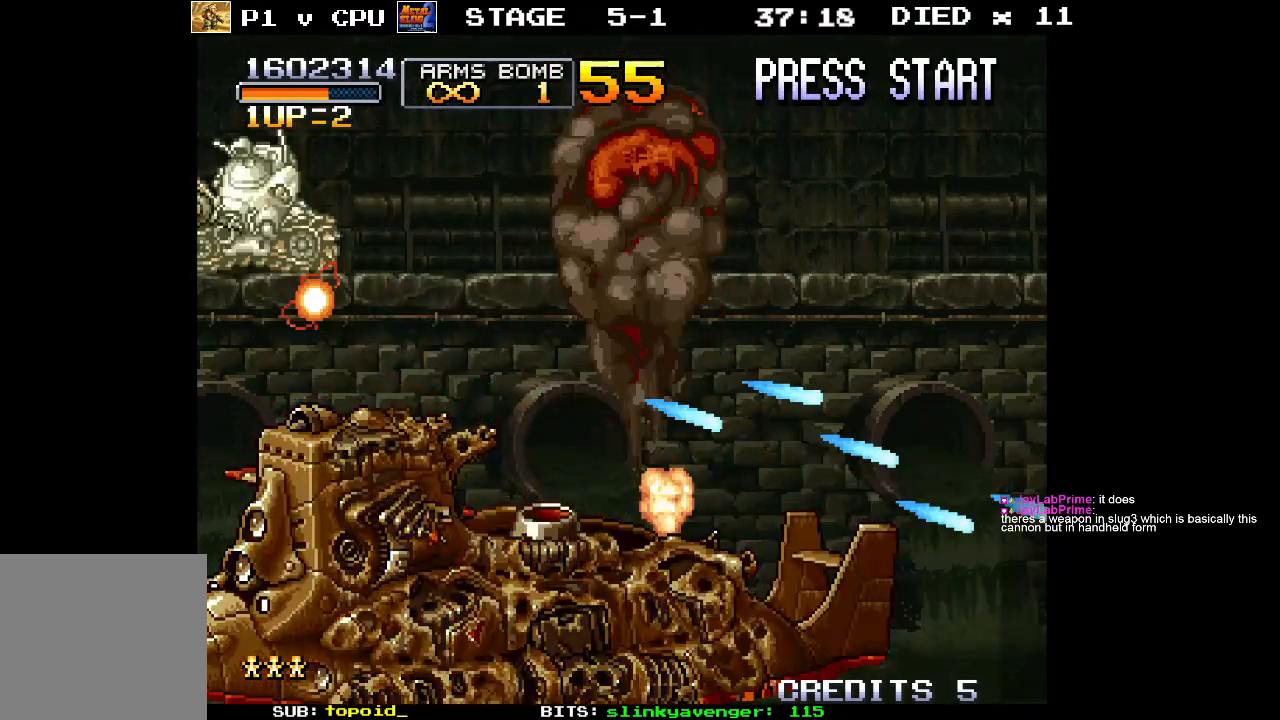
{"buttons": ["B"], "left_stick": "center", "events": [[50, "B", "up"], [83, "left_stick", "center"], [100, "B", "down"], [233, "B", "up"], [283, "B", "down"], [367, "B", "up"], [433, "B", "down"]]}
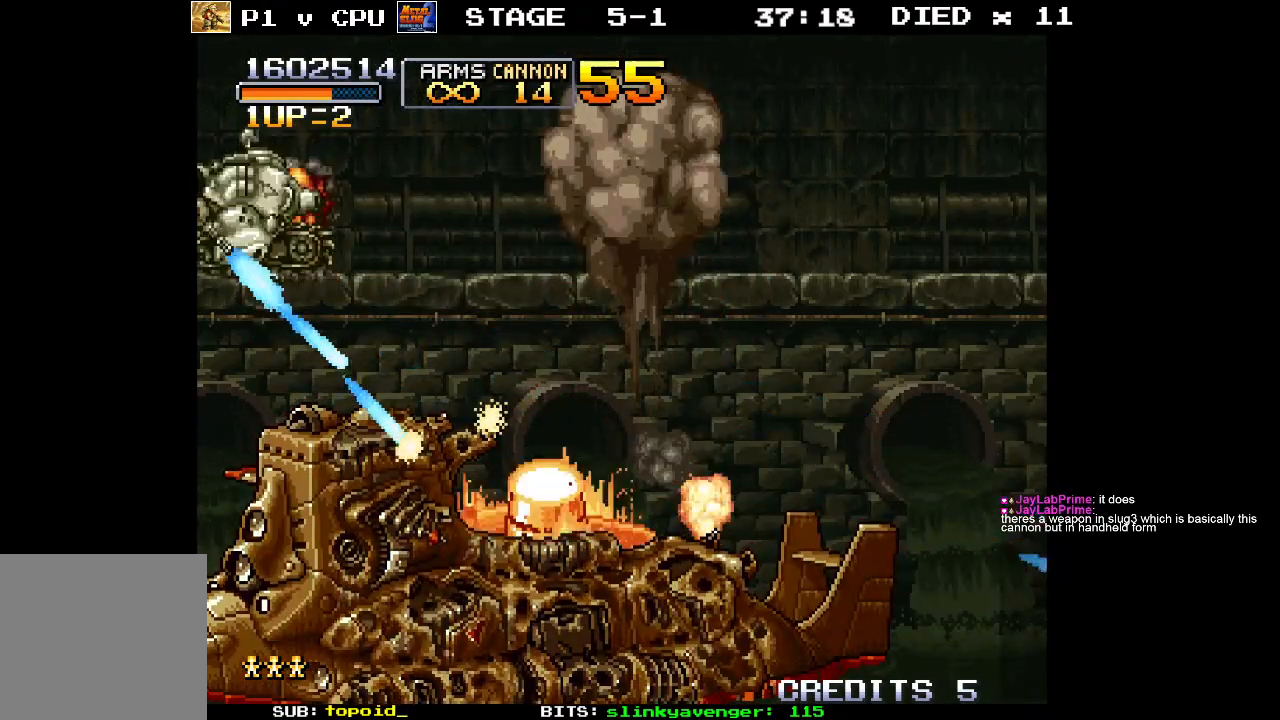
{"buttons": [], "left_stick": "center", "events": [[17, "B", "up"], [100, "B", "down"], [183, "B", "up"], [250, "B", "down"], [267, "left_stick", "down"], [317, "B", "up"], [383, "B", "down"], [383, "left_stick", "center"], [467, "B", "up"]]}
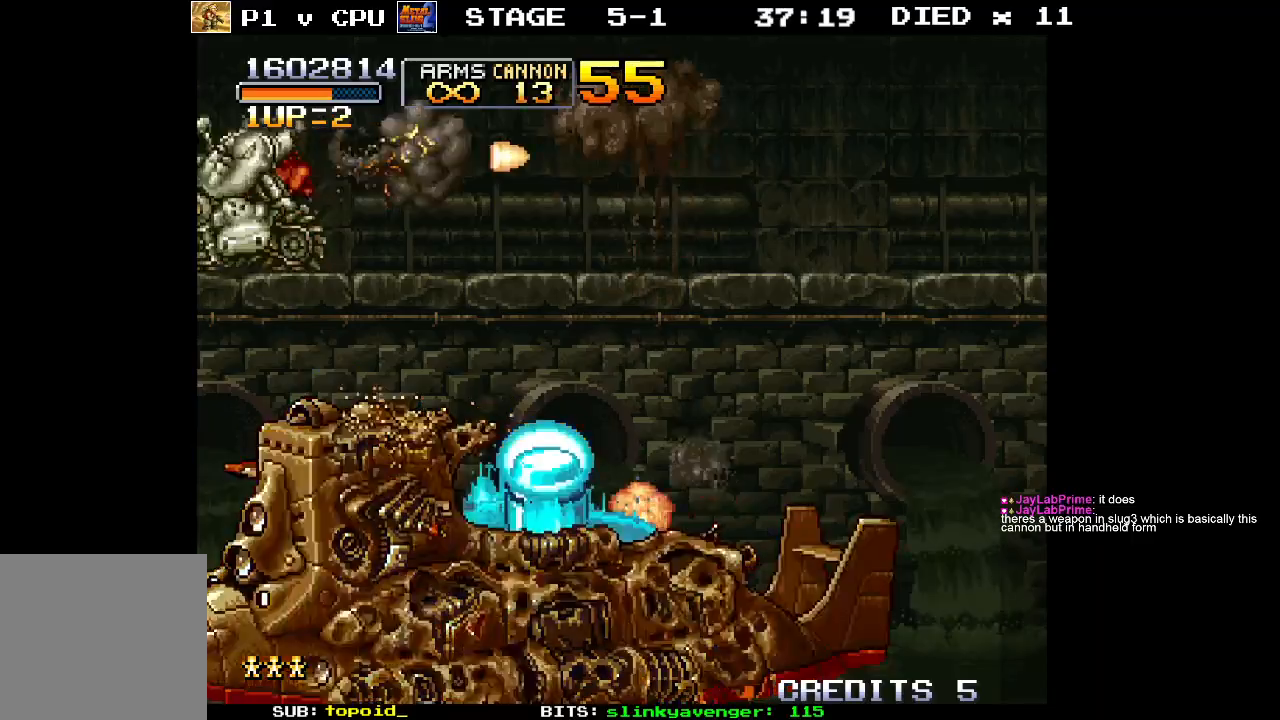
{"buttons": ["B"], "left_stick": "center", "events": [[33, "B", "down"], [117, "B", "up"], [133, "left_stick", "down"], [183, "B", "down"], [250, "left_stick", "center"], [267, "B", "up"], [333, "B", "down"], [417, "B", "up"], [483, "B", "down"]]}
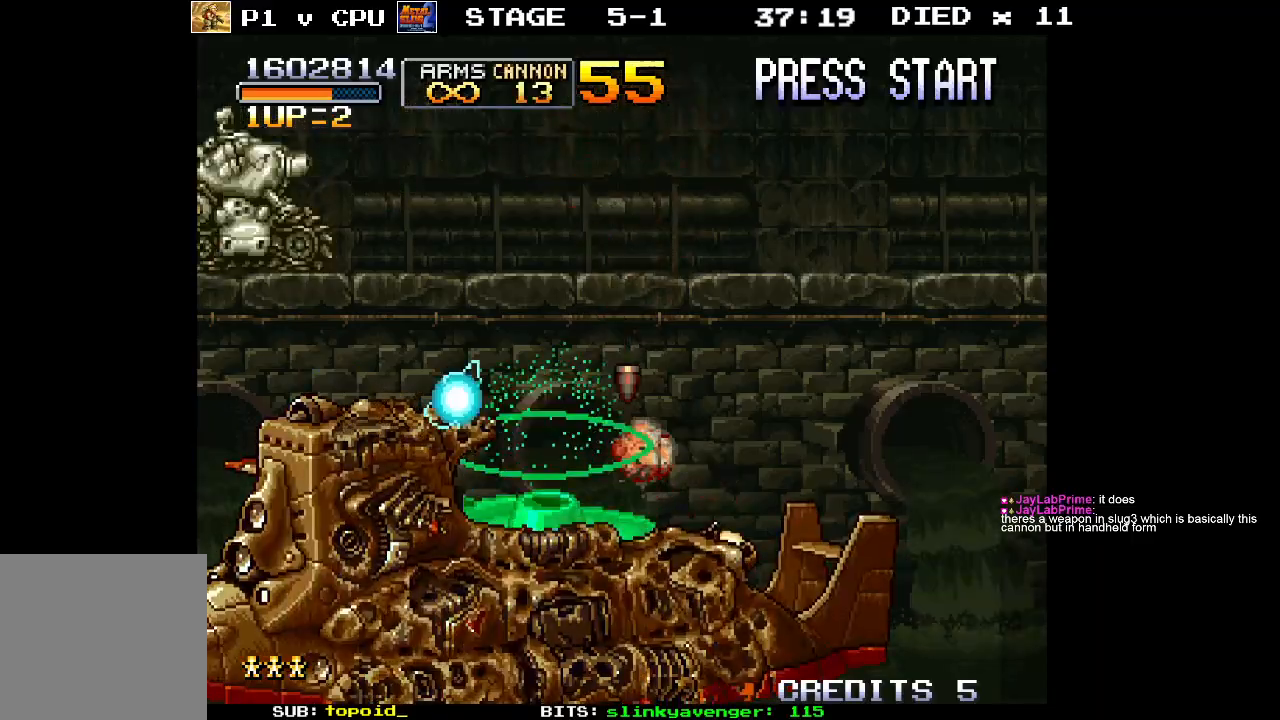
{"buttons": [], "left_stick": "center", "events": [[67, "B", "up"], [117, "X", "down"], [150, "left_stick", "down-right"], [217, "X", "up"], [267, "X", "down"], [267, "left_stick", "center"], [350, "X", "up"], [417, "left_stick", "down"], [433, "X", "down"], [500, "X", "up"], [500, "left_stick", "center"]]}
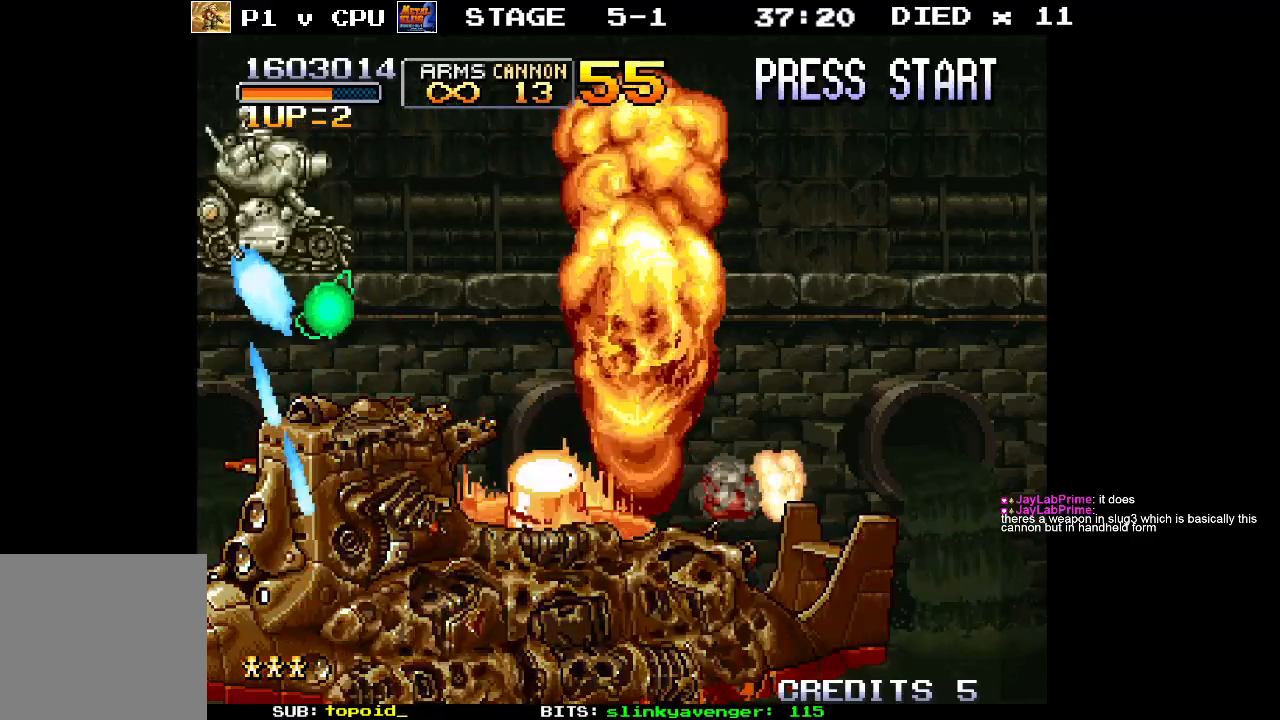
{"buttons": ["B", "X"], "left_stick": "center", "events": [[83, "X", "down"], [150, "X", "up"], [233, "X", "down"], [300, "X", "up"], [350, "B", "down"], [433, "B", "up"], [500, "B", "down"], [500, "X", "down"]]}
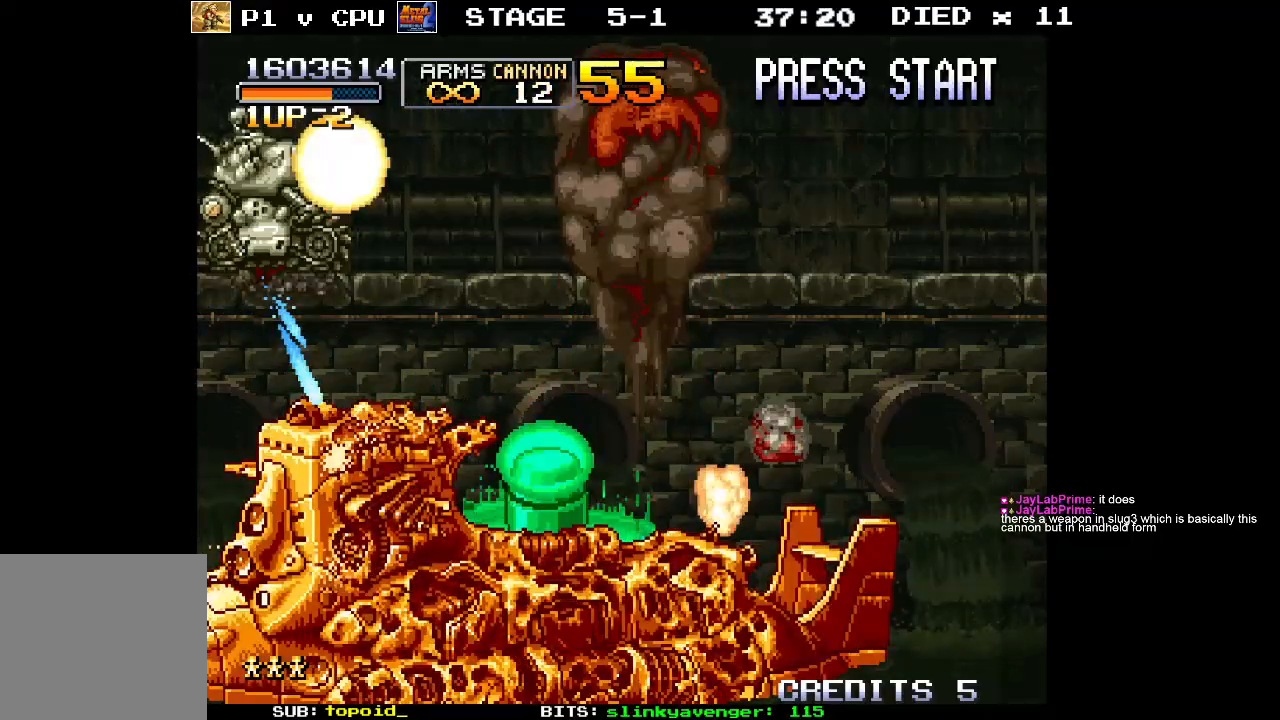
{"buttons": ["X"], "left_stick": "center", "events": [[50, "X", "up"], [100, "B", "up"], [183, "X", "down"], [250, "X", "up"], [333, "X", "down"], [400, "X", "up"], [483, "X", "down"]]}
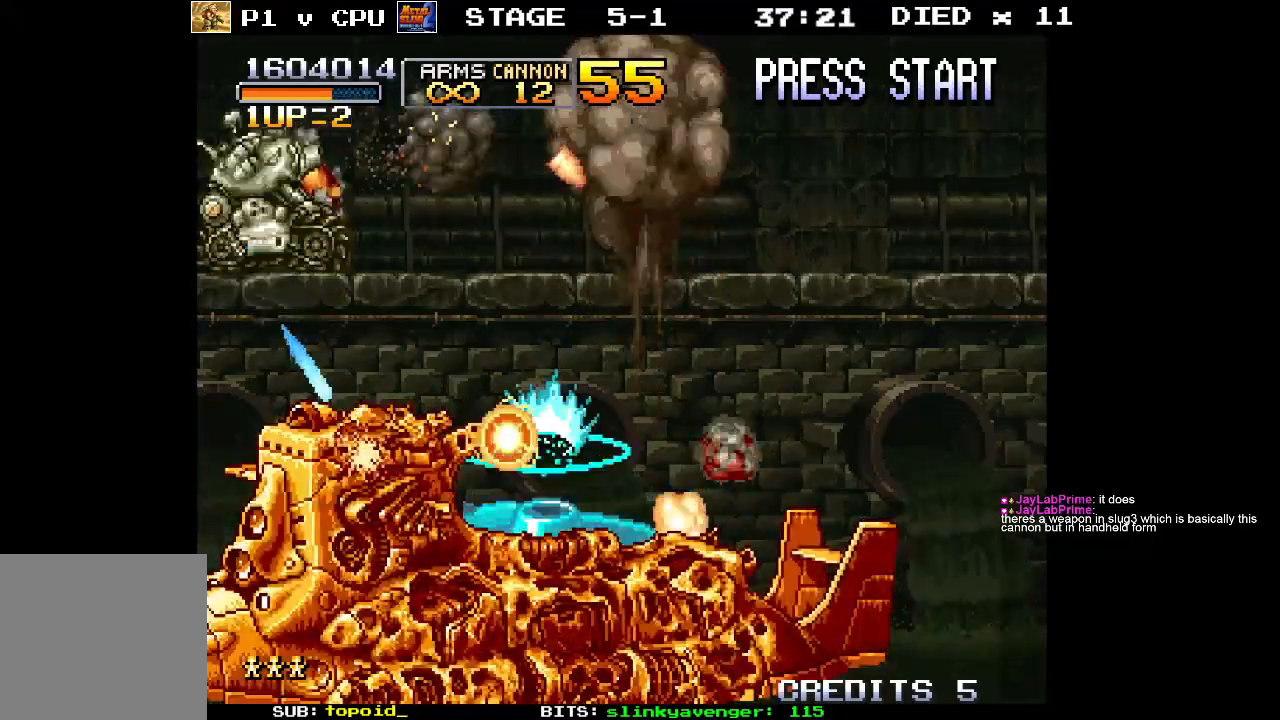
{"buttons": [], "left_stick": "center", "events": [[67, "X", "up"], [133, "X", "down"], [217, "X", "up"], [250, "B", "down"], [350, "left_stick", "down"], [367, "B", "up"], [400, "X", "down"], [417, "B", "down"], [450, "B", "up"], [483, "X", "up"], [483, "left_stick", "center"]]}
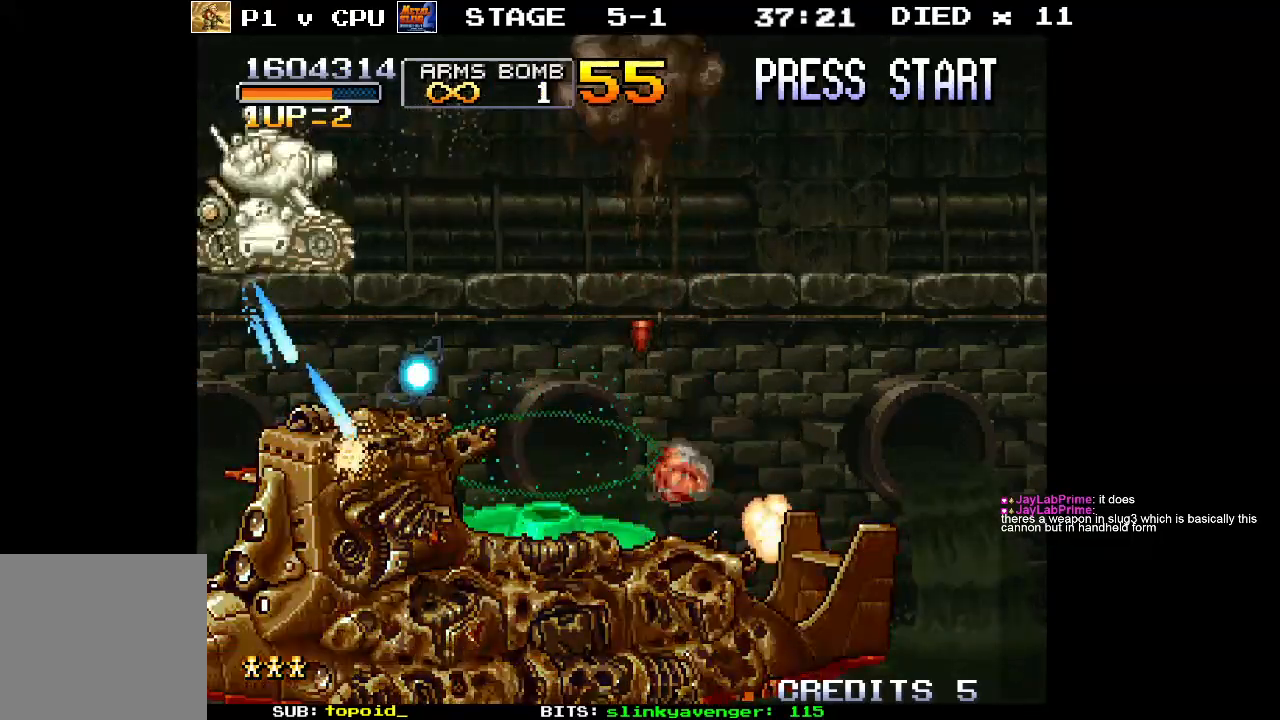
{"buttons": ["A"], "left_stick": "center", "events": [[50, "B", "down"], [150, "B", "up"], [217, "A", "down"]]}
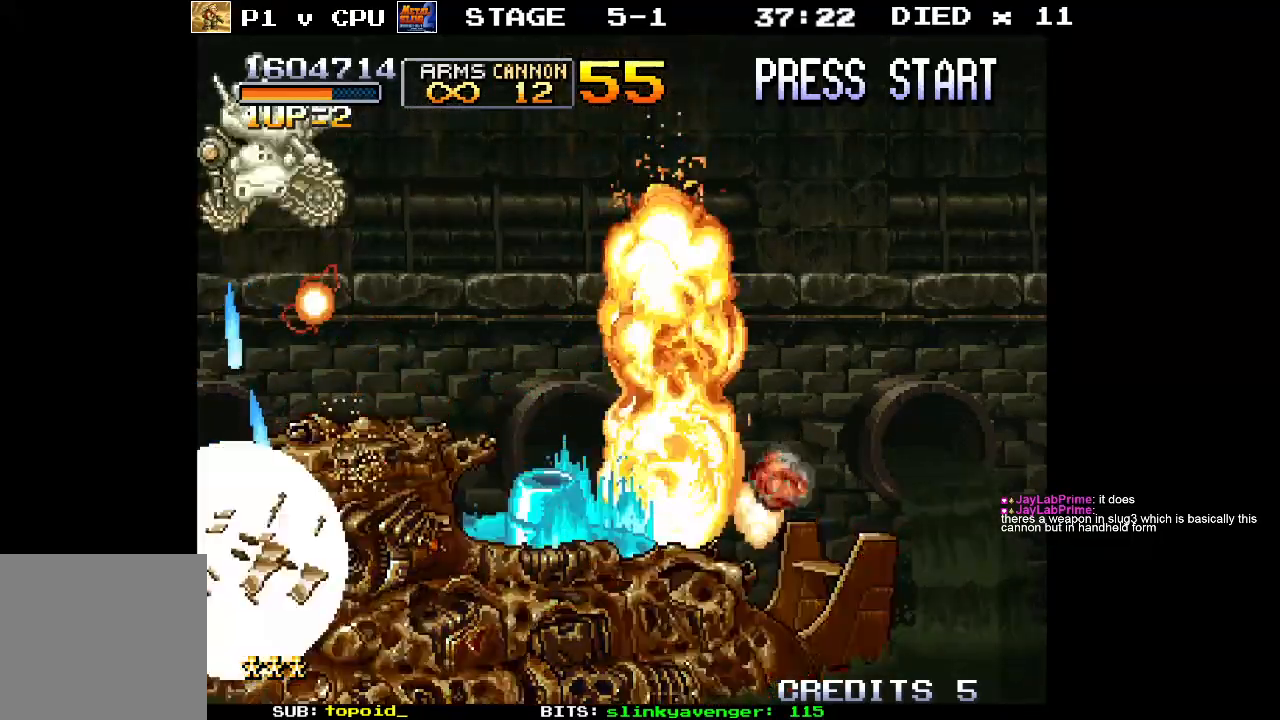
{"buttons": ["X"], "left_stick": "center", "events": [[83, "A", "up"], [233, "X", "down"], [350, "X", "up"], [483, "X", "down"]]}
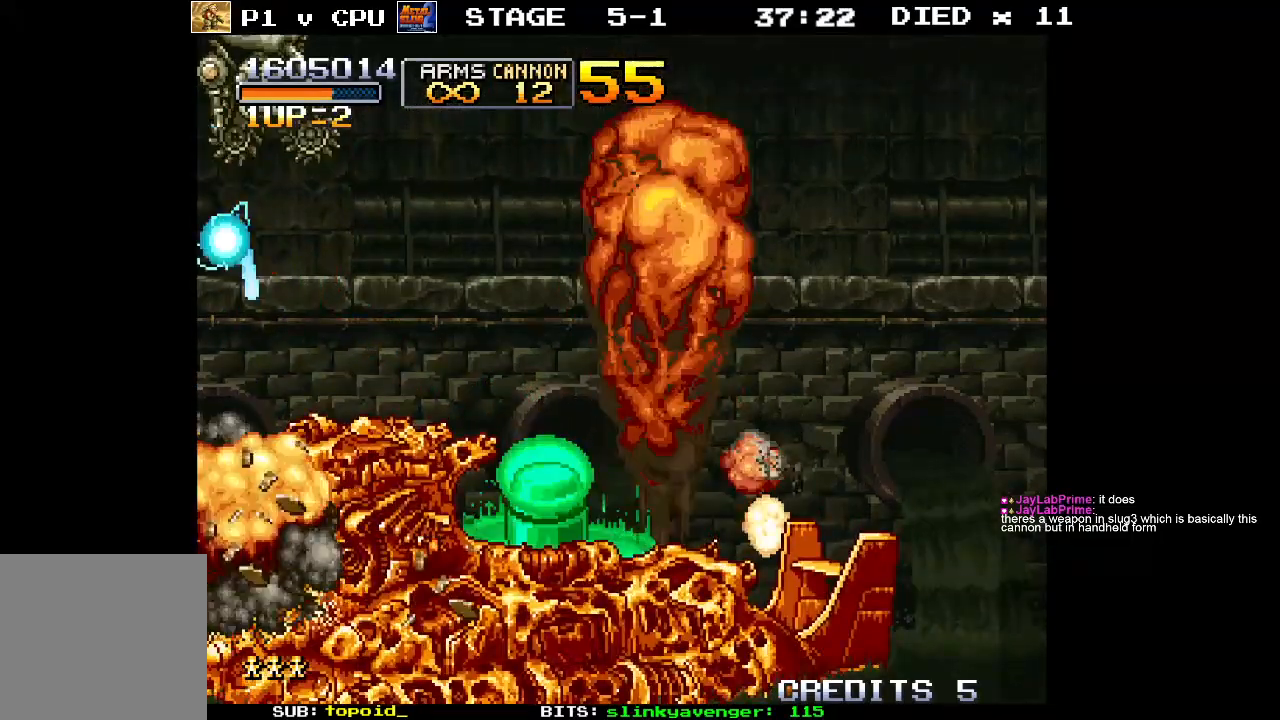
{"buttons": ["B"], "left_stick": "center", "events": [[100, "X", "up"], [100, "left_stick", "right"], [167, "left_stick", "center"], [183, "B", "down"], [183, "X", "down"], [250, "X", "up"], [283, "B", "up"], [300, "B", "down"], [400, "B", "up"], [483, "B", "down"]]}
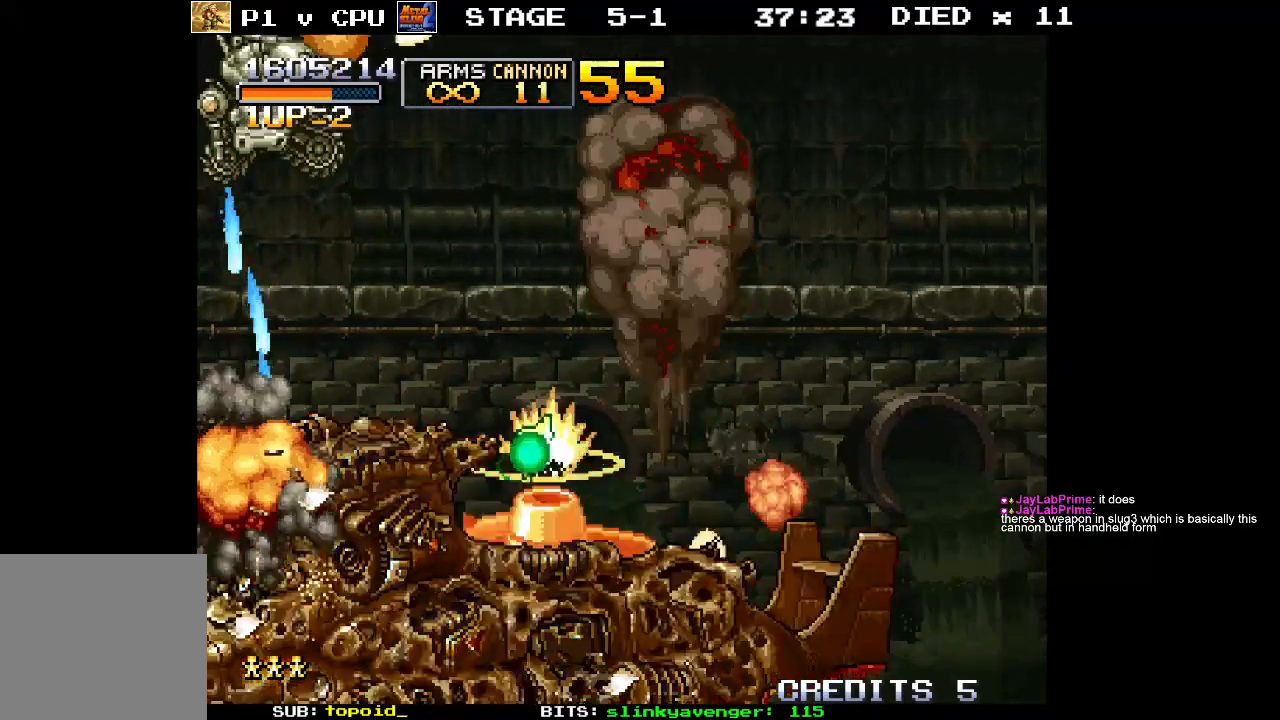
{"buttons": ["X"], "left_stick": "center", "events": [[67, "B", "up"], [133, "X", "down"], [217, "X", "up"], [283, "X", "down"], [383, "X", "up"], [450, "X", "down"]]}
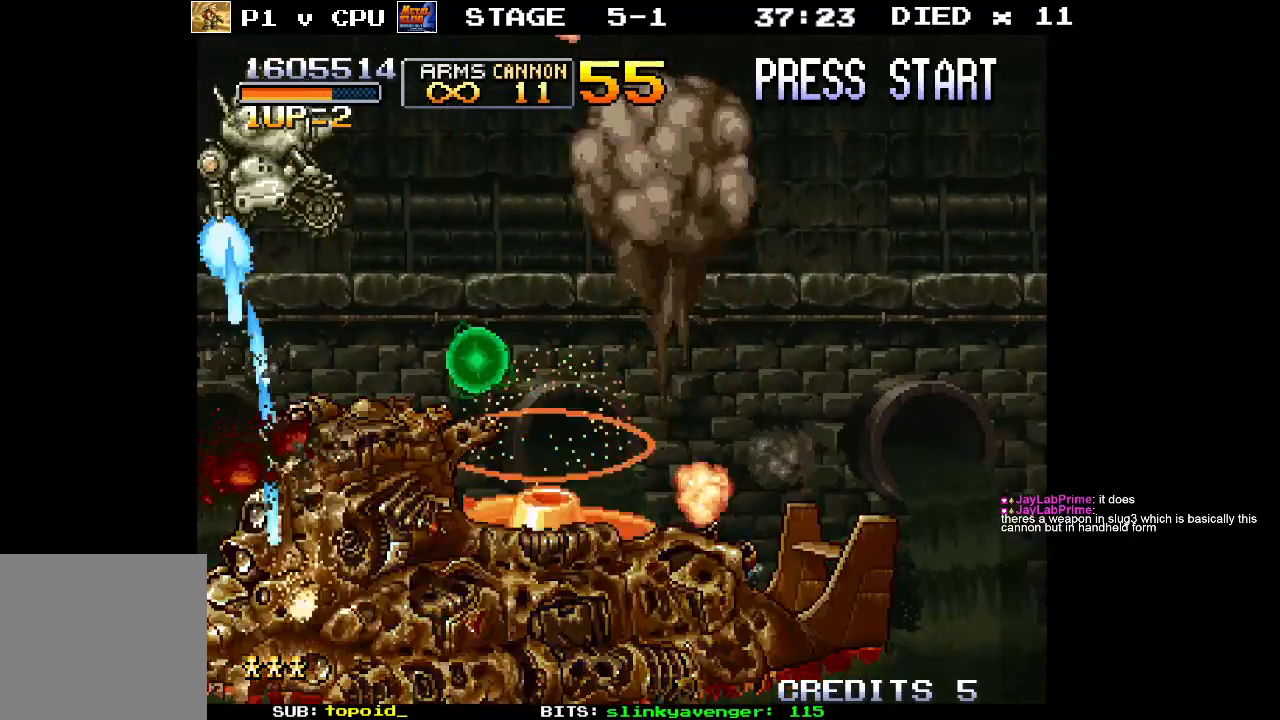
{"buttons": [], "left_stick": "center", "events": [[33, "X", "up"], [100, "X", "down"], [167, "left_stick", "down-right"], [200, "X", "up"], [250, "X", "down"], [267, "left_stick", "center"], [333, "X", "up"], [400, "X", "down"], [483, "X", "up"]]}
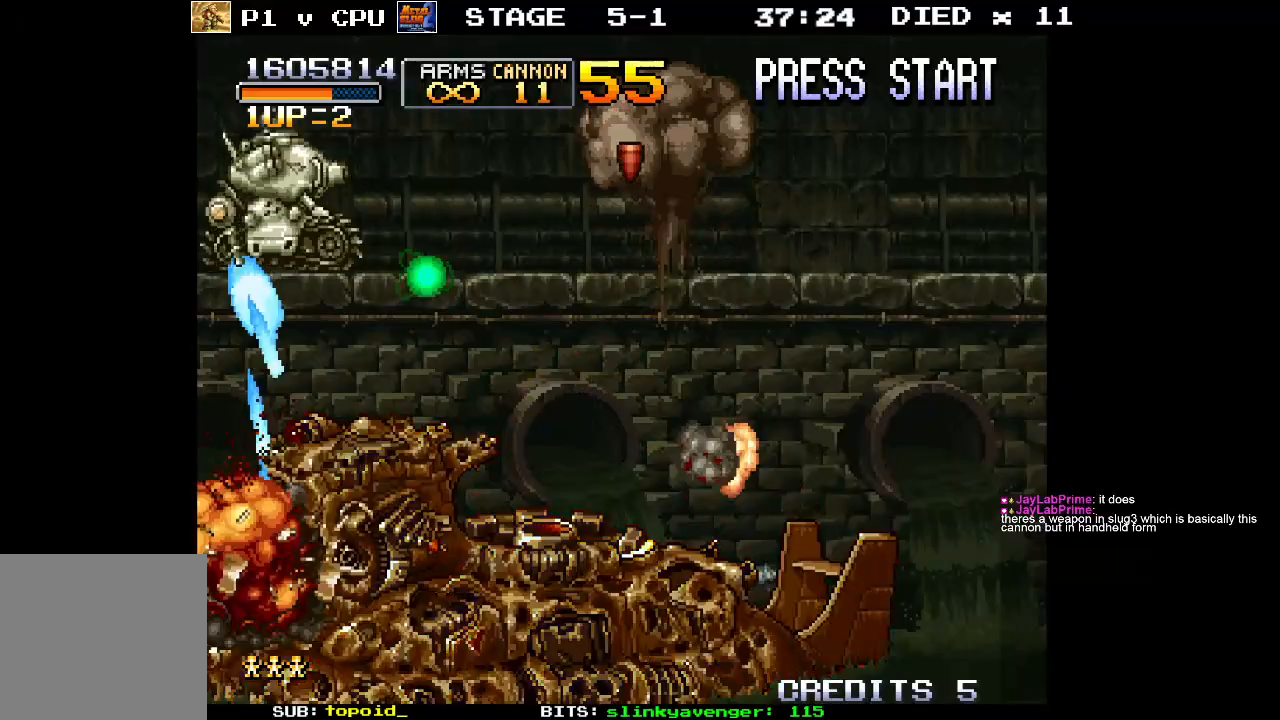
{"buttons": ["A"], "left_stick": "center", "events": [[83, "A", "down"], [433, "A", "up"], [483, "A", "down"]]}
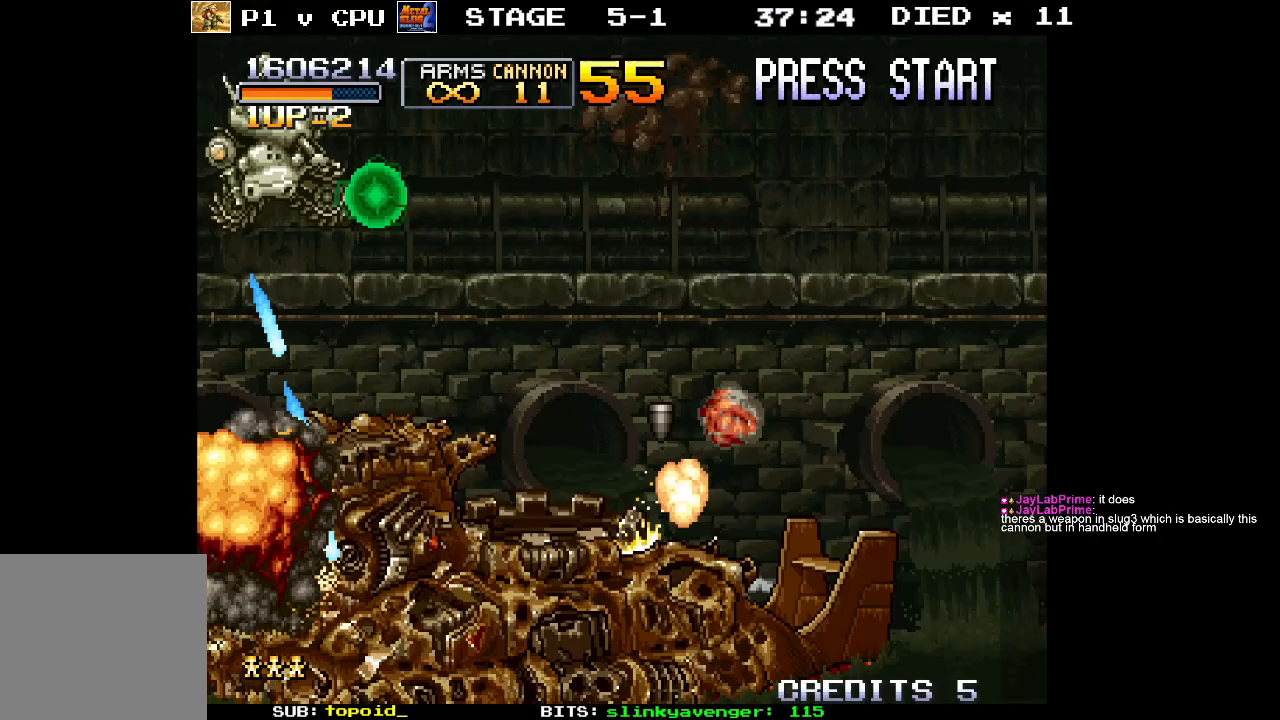
{"buttons": [], "left_stick": "right", "events": [[83, "A", "up"], [150, "A", "down"], [467, "left_stick", "right"], [483, "A", "up"]]}
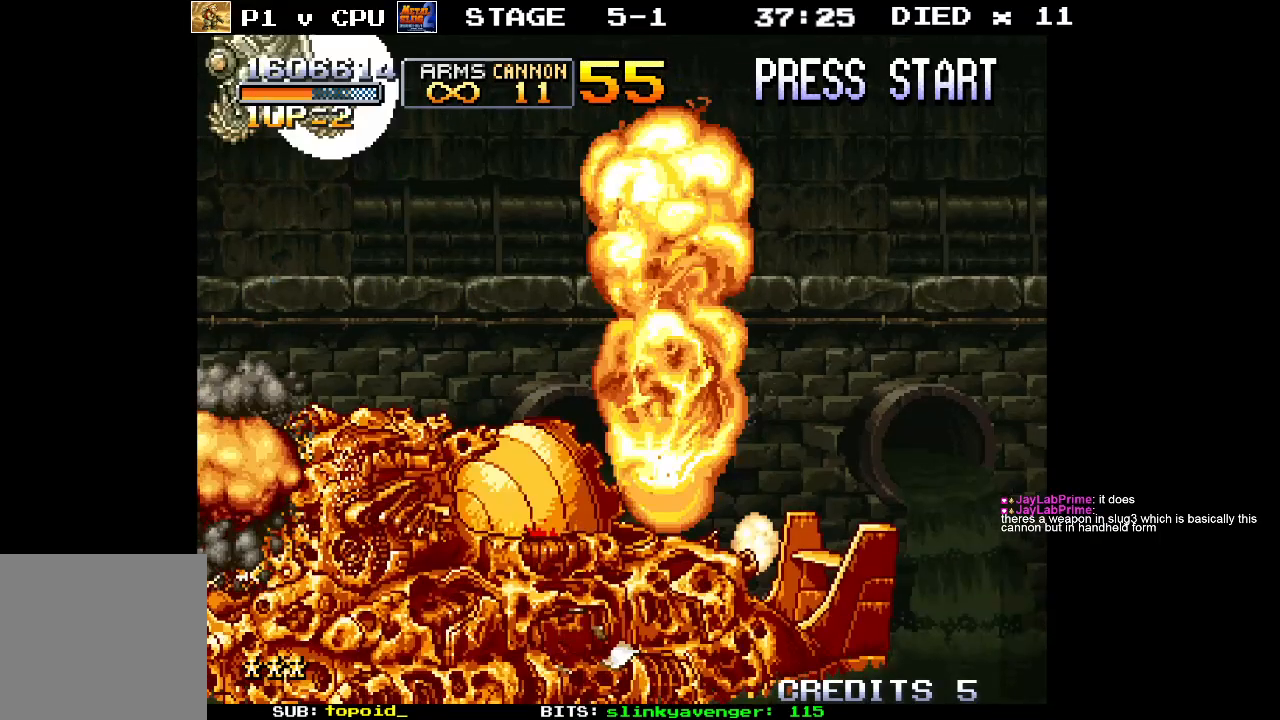
{"buttons": ["B"], "left_stick": "center", "events": [[83, "X", "down"], [150, "left_stick", "center"], [200, "X", "up"], [267, "X", "down"], [367, "X", "up"], [450, "B", "down"]]}